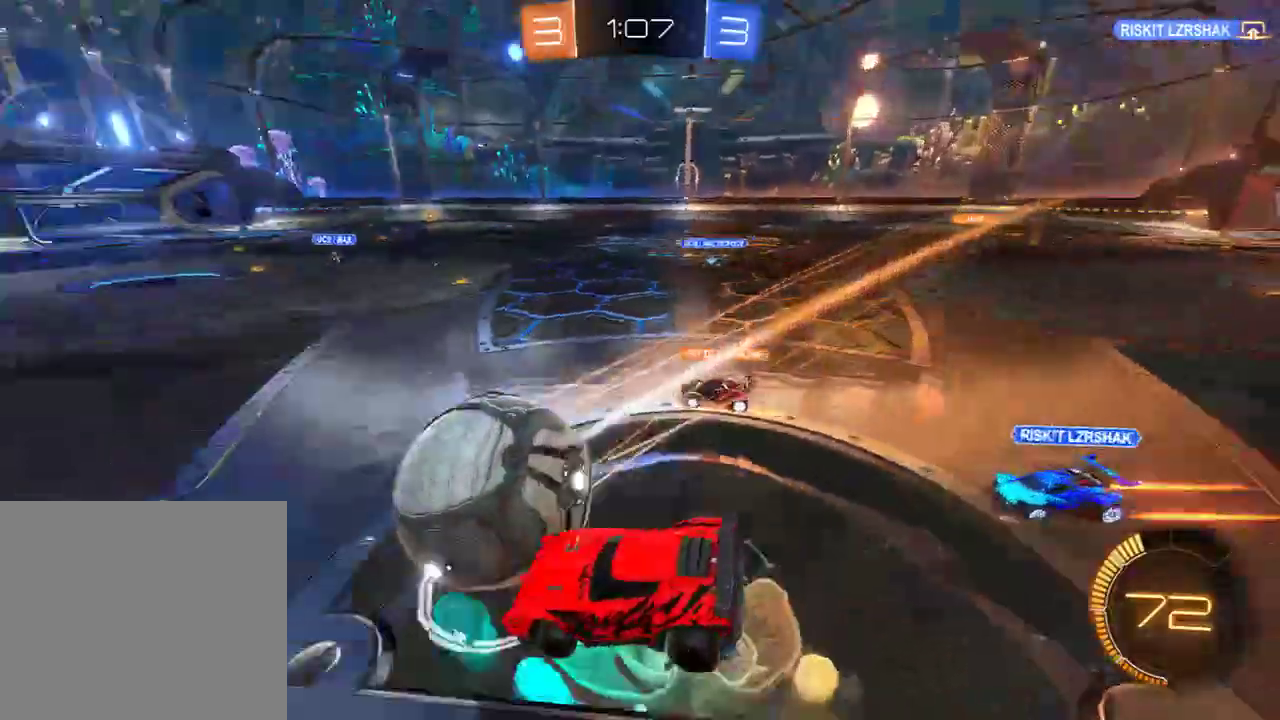
Gameplay with a controller (Xbox layout); each line is a JSON object with the inputs held at the frame after it (dt_ms = milliseconds from this image to that frame). "events" lists button and stick changes between this image and that frame as [ms after this image, input, new state], when the widget could be followed in between.
{"dt_ms": 500, "buttons": ["B", "R2"], "left_stick": "right", "right_stick": "center", "events": [[17, "left_stick", "center"], [200, "R2", "down"], [367, "left_stick", "right"]]}
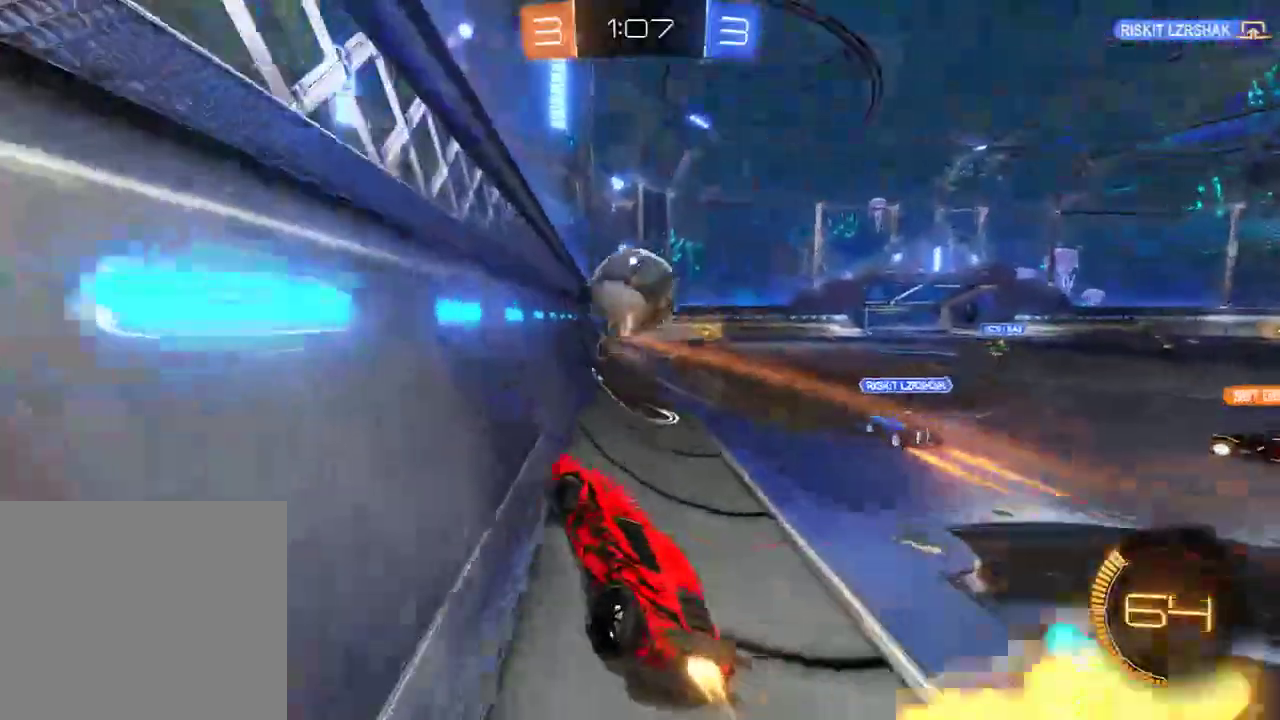
{"dt_ms": 500, "buttons": ["B", "R2"], "left_stick": "center", "right_stick": "center", "events": [[33, "left_stick", "center"], [367, "left_stick", "up-right"], [500, "left_stick", "center"]]}
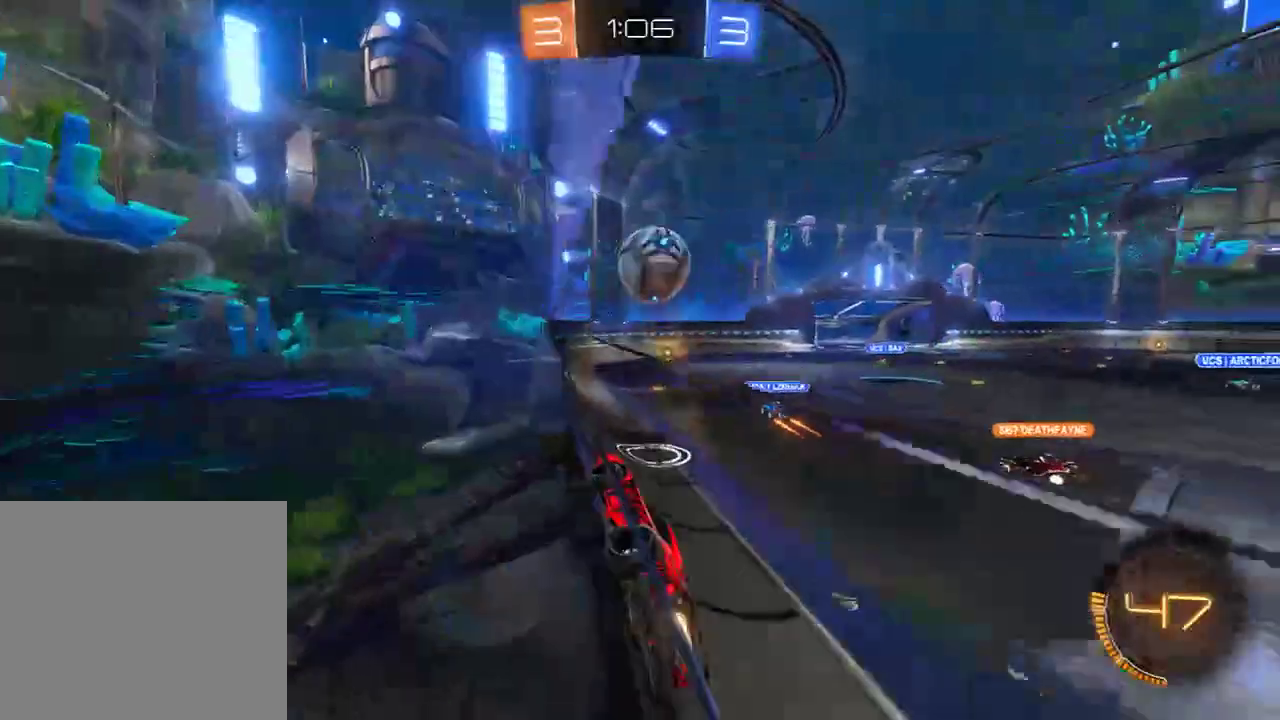
{"dt_ms": 500, "buttons": ["B"], "left_stick": "up-right", "right_stick": "center", "events": [[417, "R2", "up"], [450, "left_stick", "up-right"]]}
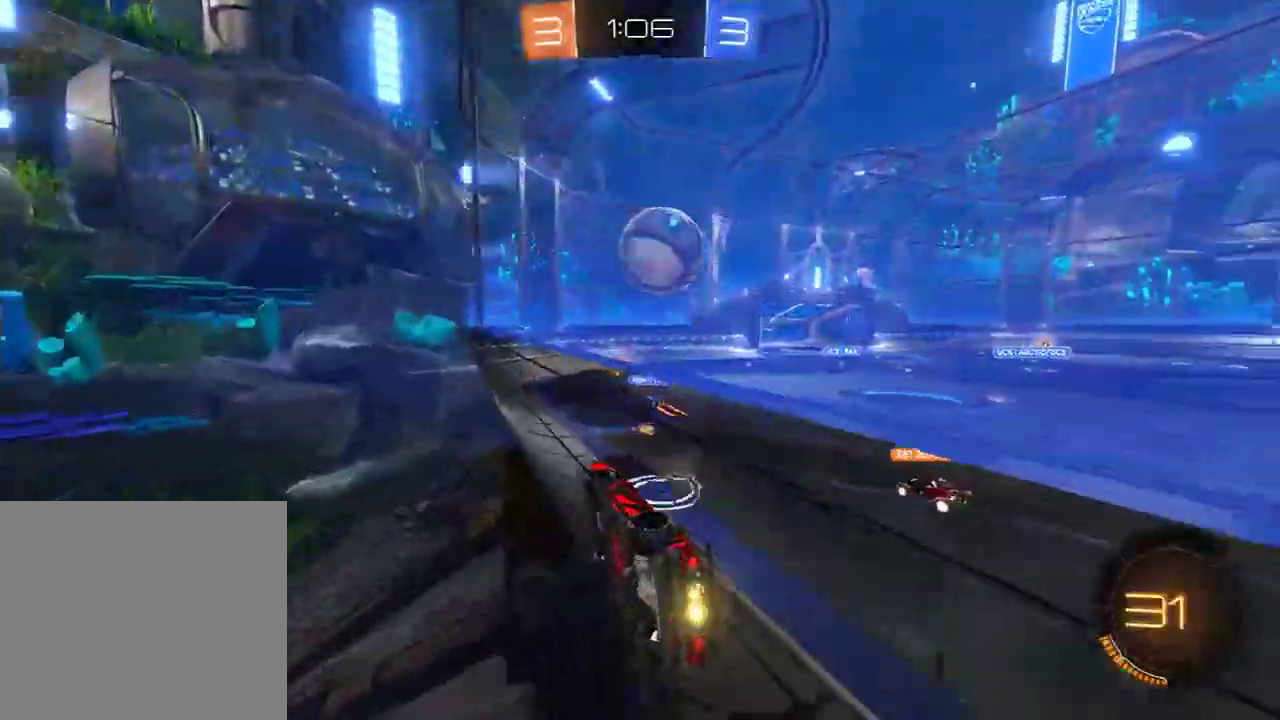
{"dt_ms": 500, "buttons": ["B"], "left_stick": "center", "right_stick": "center", "events": [[183, "left_stick", "center"], [283, "left_stick", "left"], [317, "B", "up"], [317, "L2", "down"], [417, "B", "down"], [417, "left_stick", "center"], [483, "L2", "up"]]}
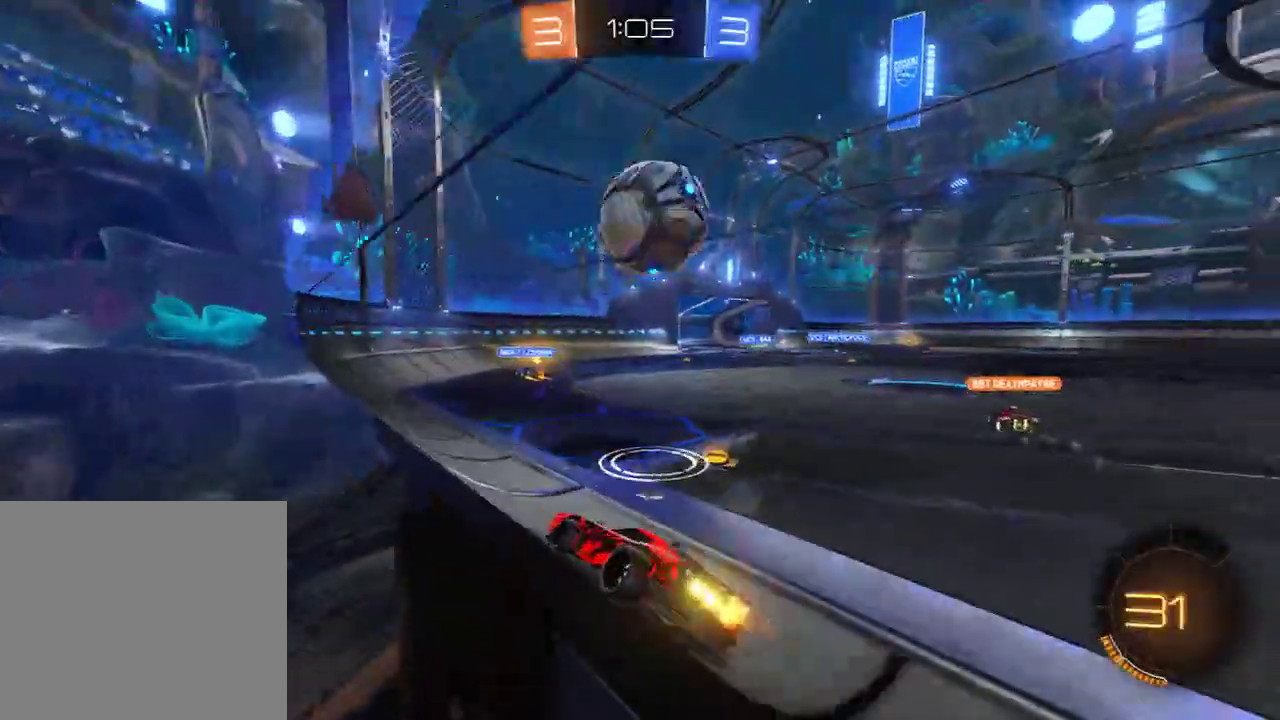
{"dt_ms": 500, "buttons": ["A", "B", "R2"], "left_stick": "right", "right_stick": "center", "events": [[217, "R2", "down"], [250, "left_stick", "right"], [383, "left_stick", "center"], [450, "left_stick", "right"], [483, "A", "down"]]}
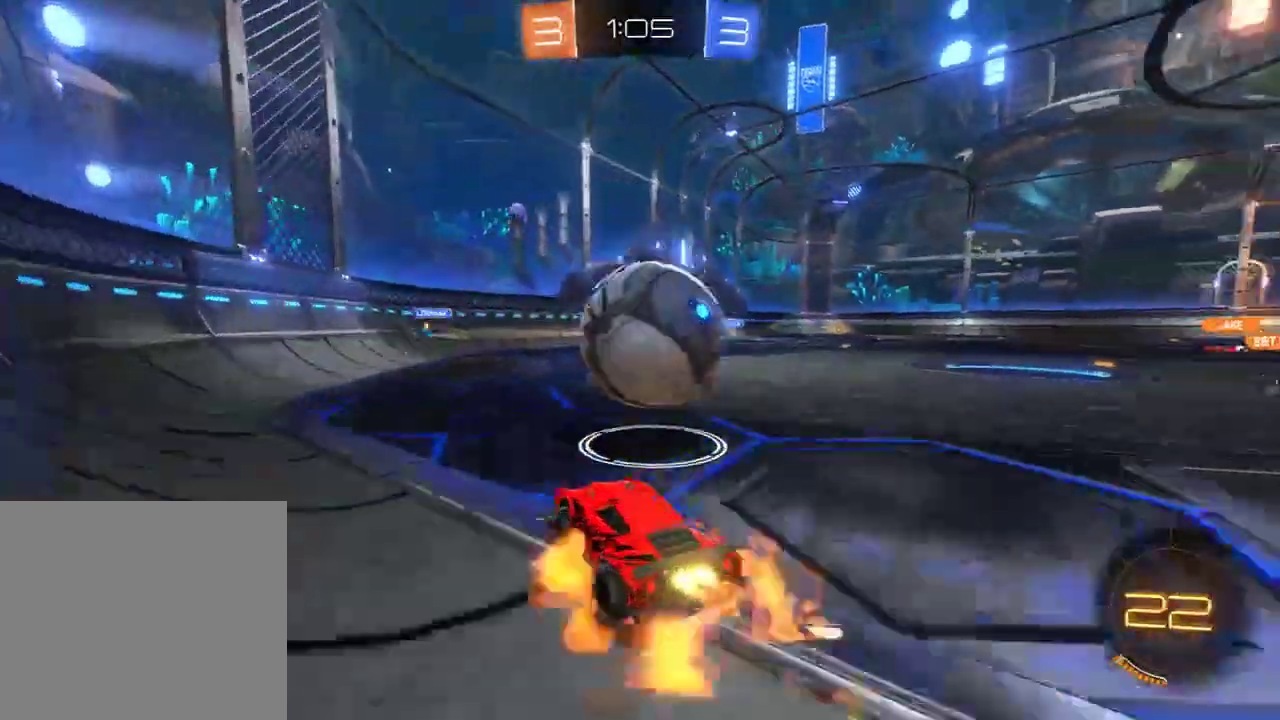
{"dt_ms": 500, "buttons": ["L2"], "left_stick": "up-right", "right_stick": "center", "events": [[17, "L2", "down"], [117, "L3", "down"], [117, "left_stick", "up-right"], [217, "A", "up"], [317, "L3", "up"], [350, "R2", "up"], [383, "B", "up"]]}
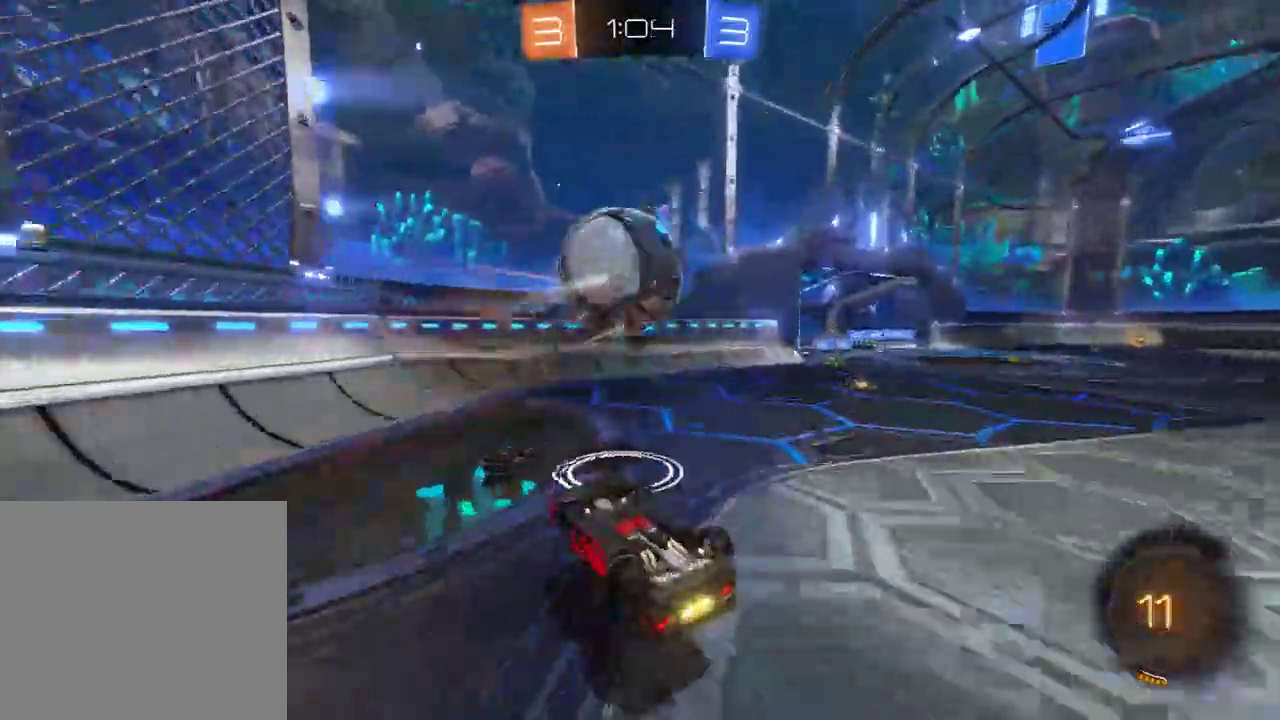
{"dt_ms": 500, "buttons": ["B"], "left_stick": "up-right", "right_stick": "center", "events": [[233, "B", "down"], [233, "L2", "up"], [233, "X", "down"], [433, "X", "up"]]}
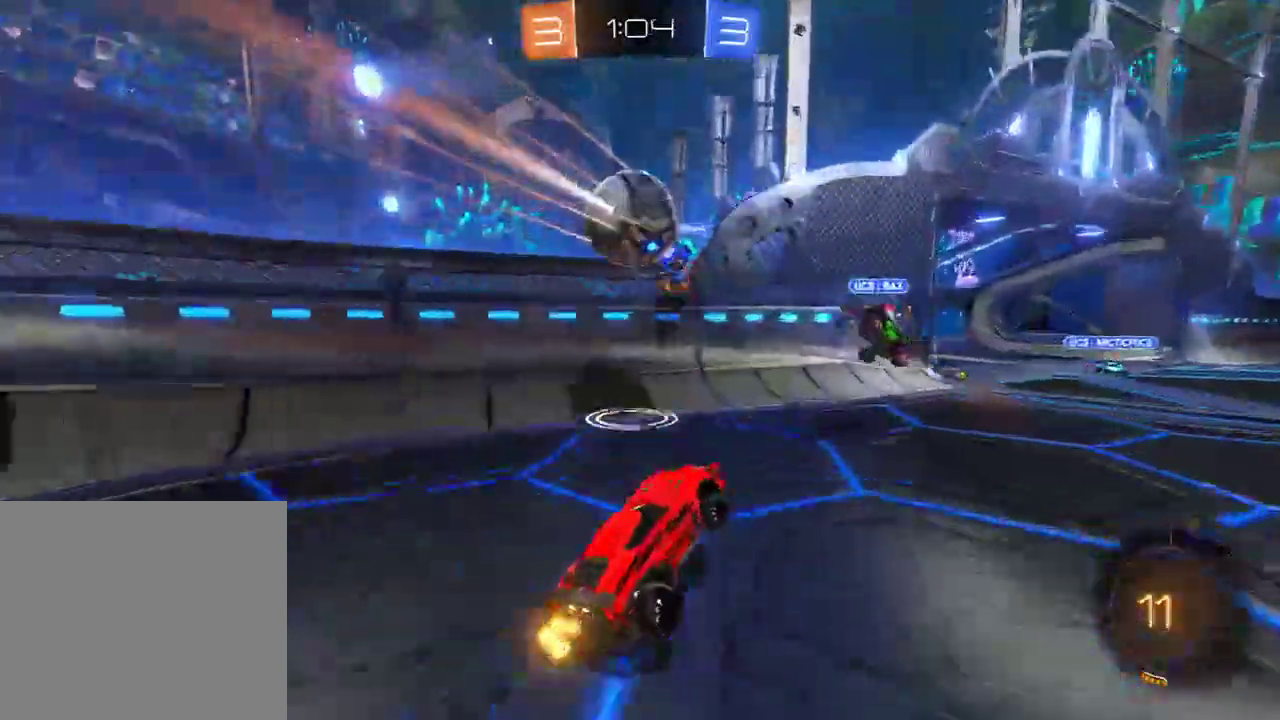
{"dt_ms": 500, "buttons": ["B"], "left_stick": "up-right", "right_stick": "center", "events": []}
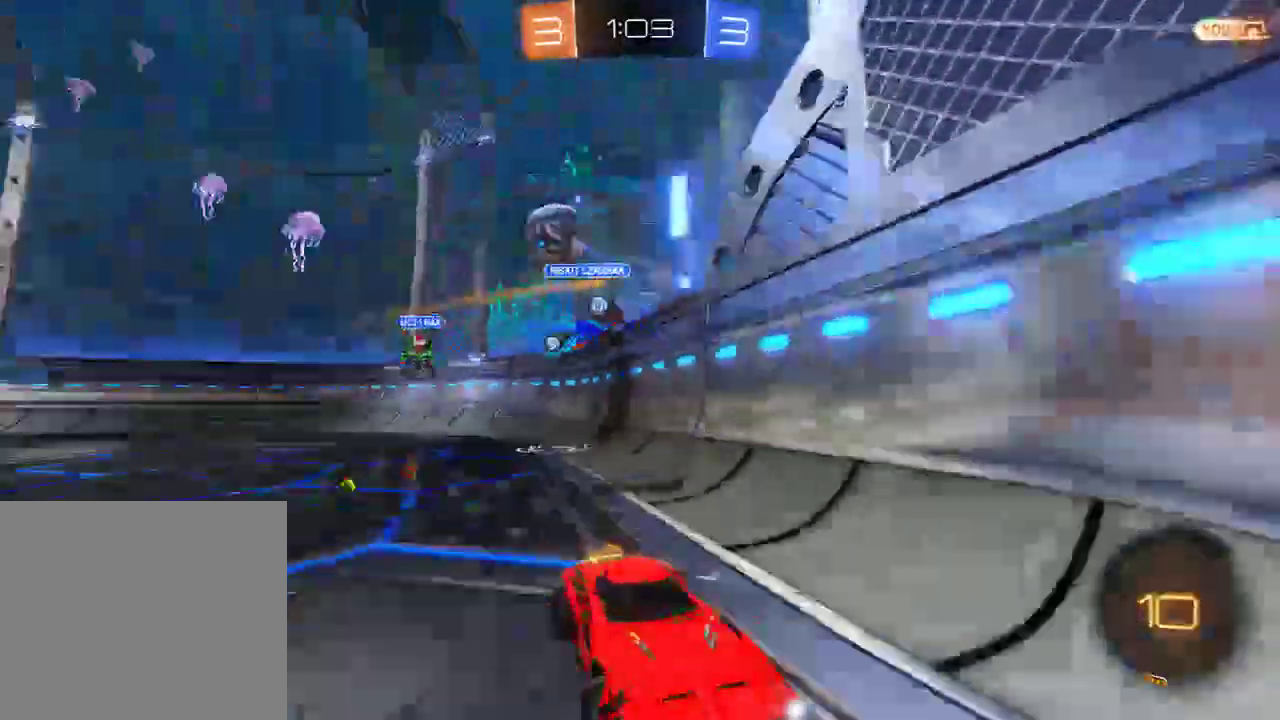
{"dt_ms": 1000, "buttons": ["A", "B"], "left_stick": "up", "right_stick": "center"}
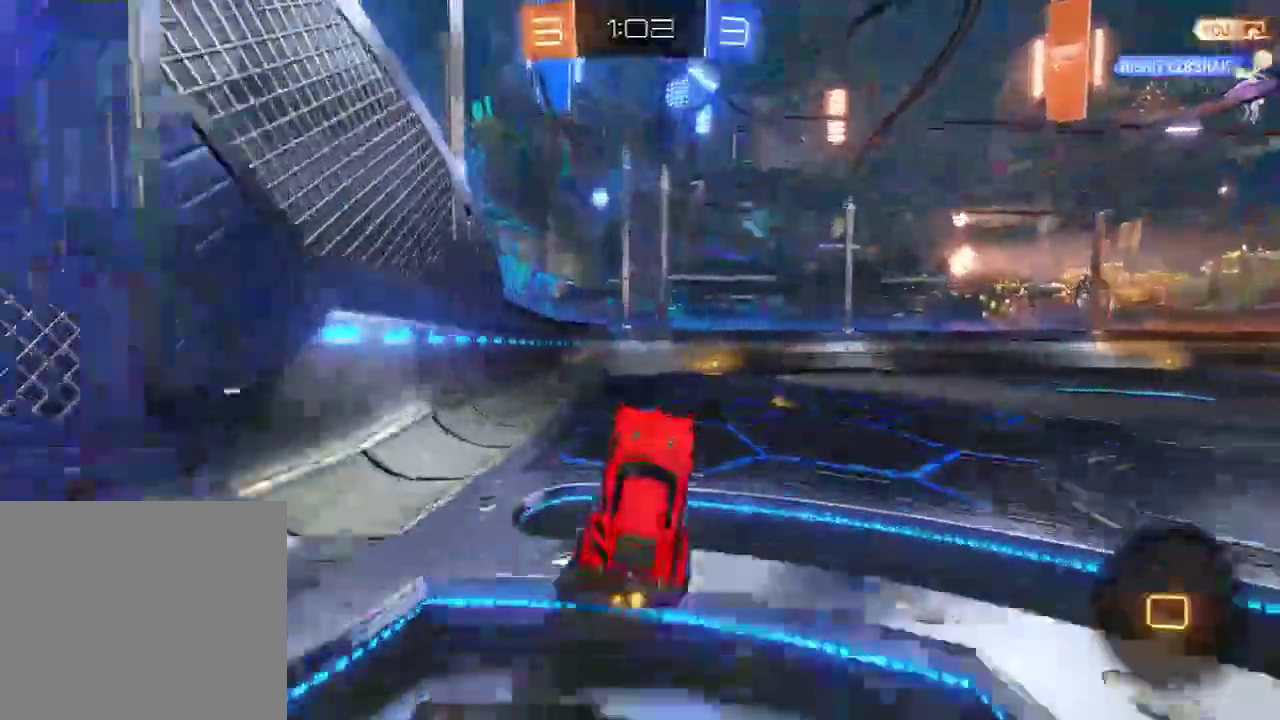
{"dt_ms": 500, "buttons": ["B", "R2"], "left_stick": "right", "right_stick": "center", "events": [[67, "A", "up"], [183, "R2", "down"], [217, "left_stick", "right"], [283, "Y", "down"], [383, "Y", "up"]]}
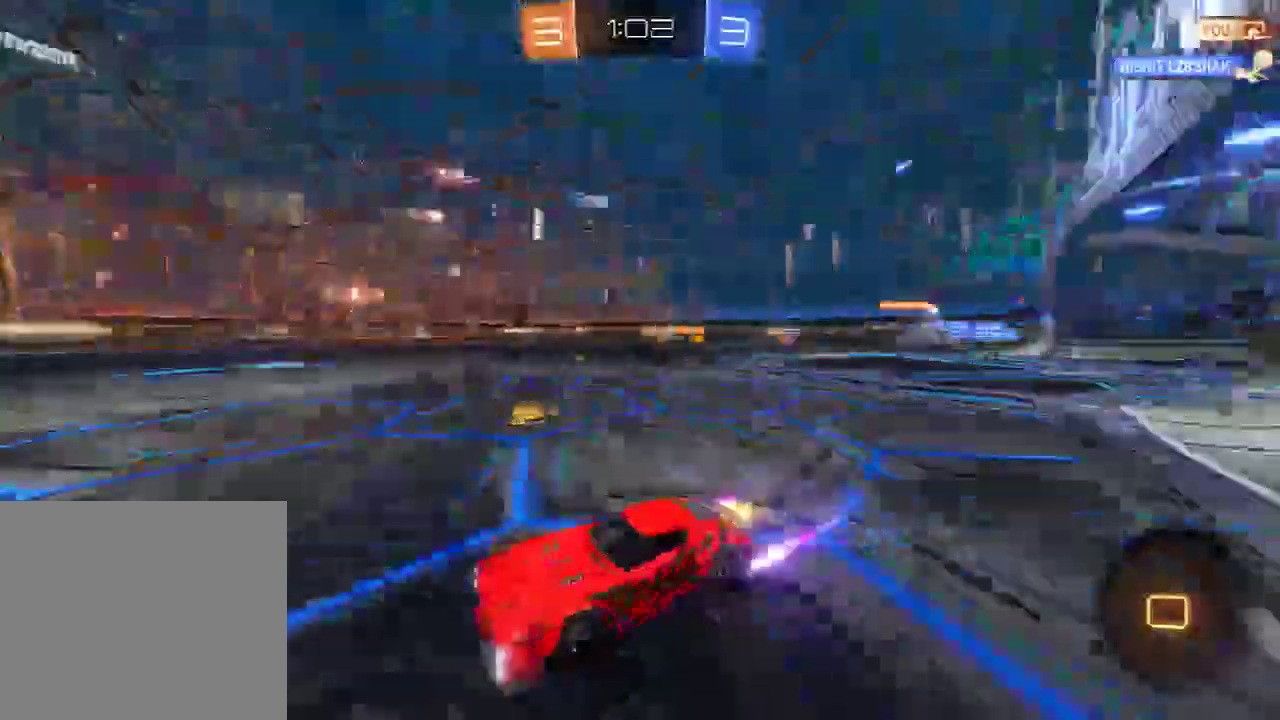
{"dt_ms": 500, "buttons": ["B", "R2"], "left_stick": "right", "right_stick": "center", "events": [[217, "R2", "up"], [250, "X", "down"], [383, "R2", "down"], [417, "X", "up"]]}
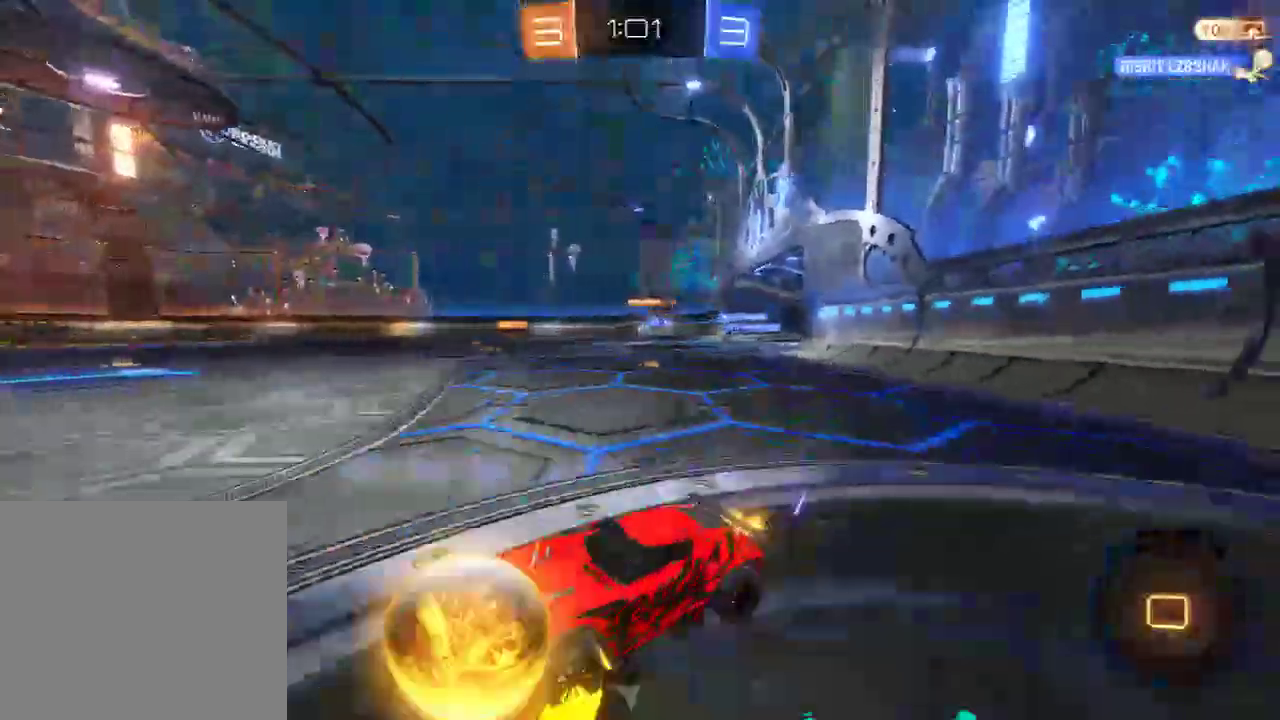
{"dt_ms": 500, "buttons": ["B", "L2", "R2", "L3"], "left_stick": "up-left", "right_stick": "center", "events": [[50, "Y", "down"], [117, "Y", "up"], [250, "A", "down"], [283, "L2", "down"], [283, "left_stick", "up-left"], [300, "L3", "down"], [433, "A", "up"]]}
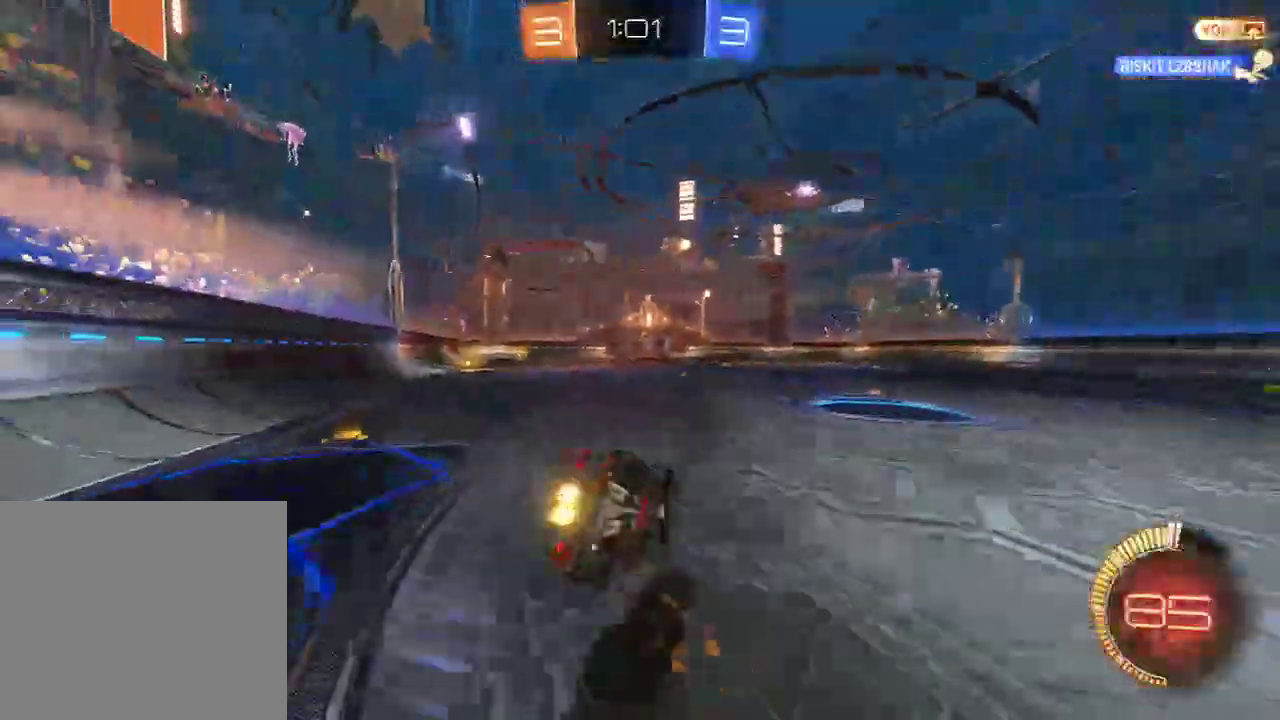
{"dt_ms": 500, "buttons": ["B"], "left_stick": "up-left", "right_stick": "center", "events": [[100, "L3", "up"], [133, "R2", "up"], [167, "Y", "down"], [267, "Y", "up"], [300, "L2", "up"]]}
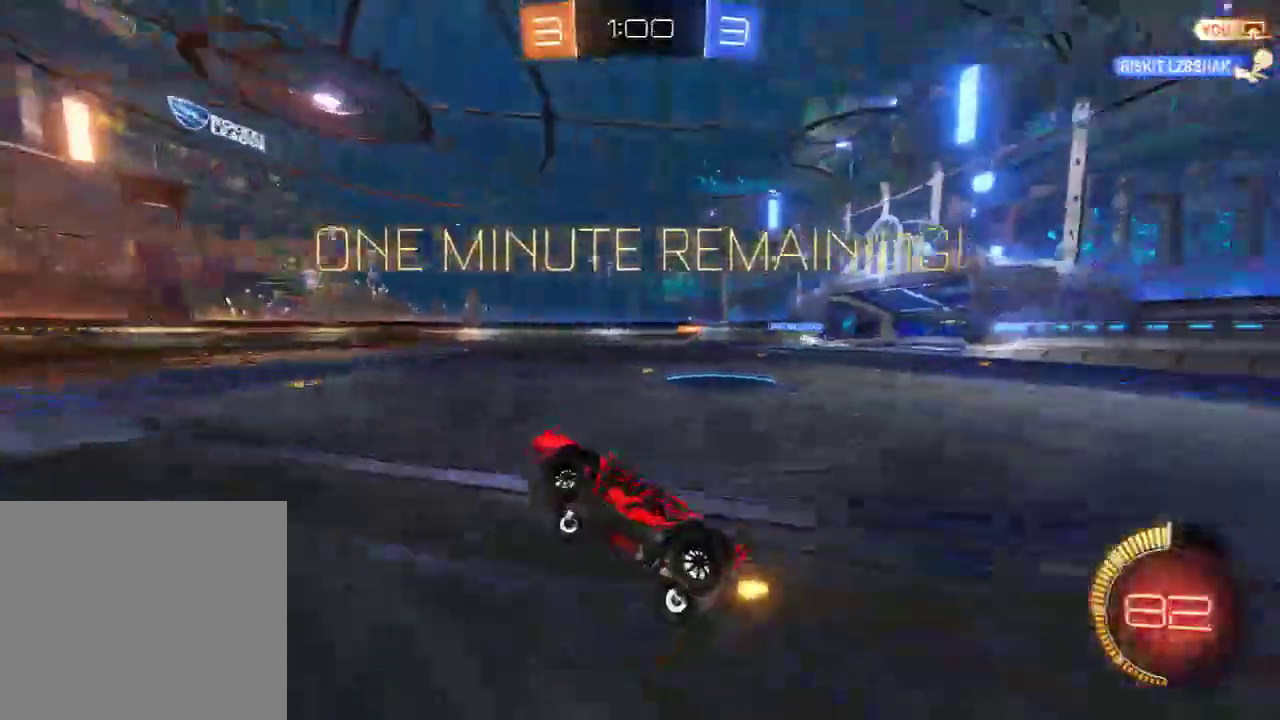
{"dt_ms": 500, "buttons": ["B"], "left_stick": "left", "right_stick": "center", "events": [[167, "left_stick", "center"], [233, "left_stick", "left"], [267, "R2", "down"], [400, "R2", "up"]]}
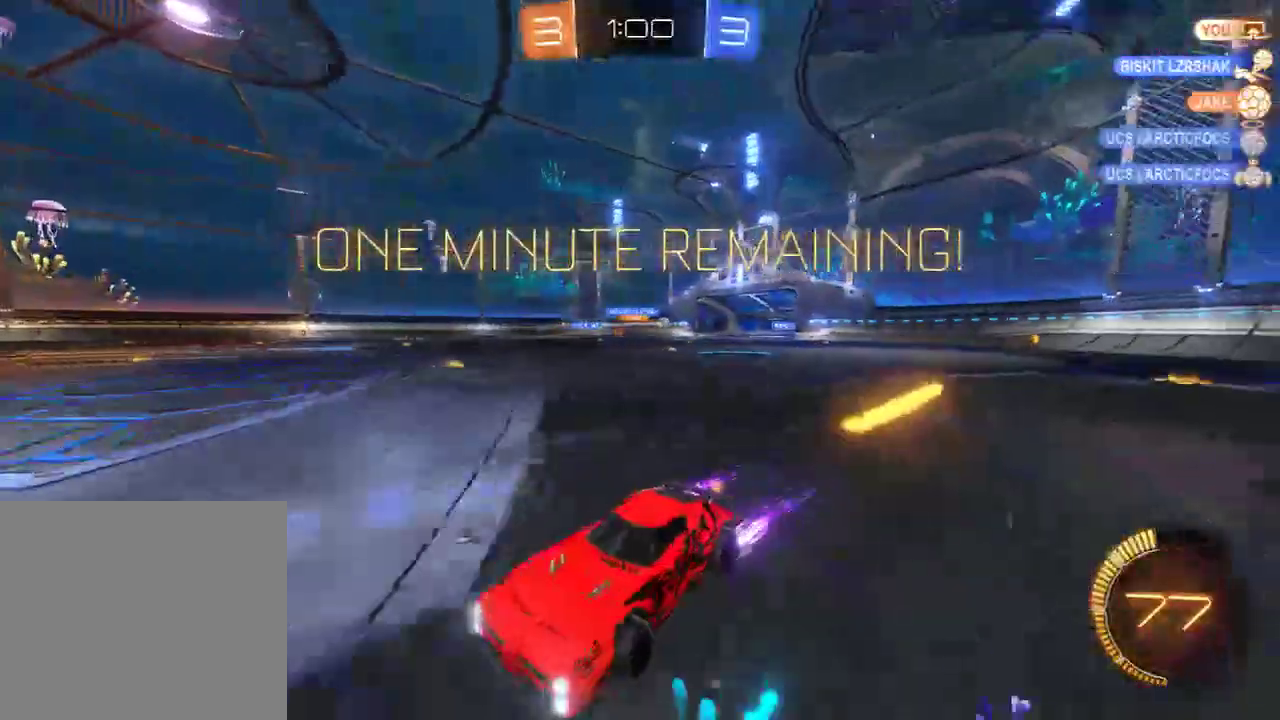
{"dt_ms": 500, "buttons": ["B", "R2"], "left_stick": "right", "right_stick": "center", "events": [[67, "left_stick", "right"], [133, "X", "down"], [333, "X", "up"], [367, "R2", "down"]]}
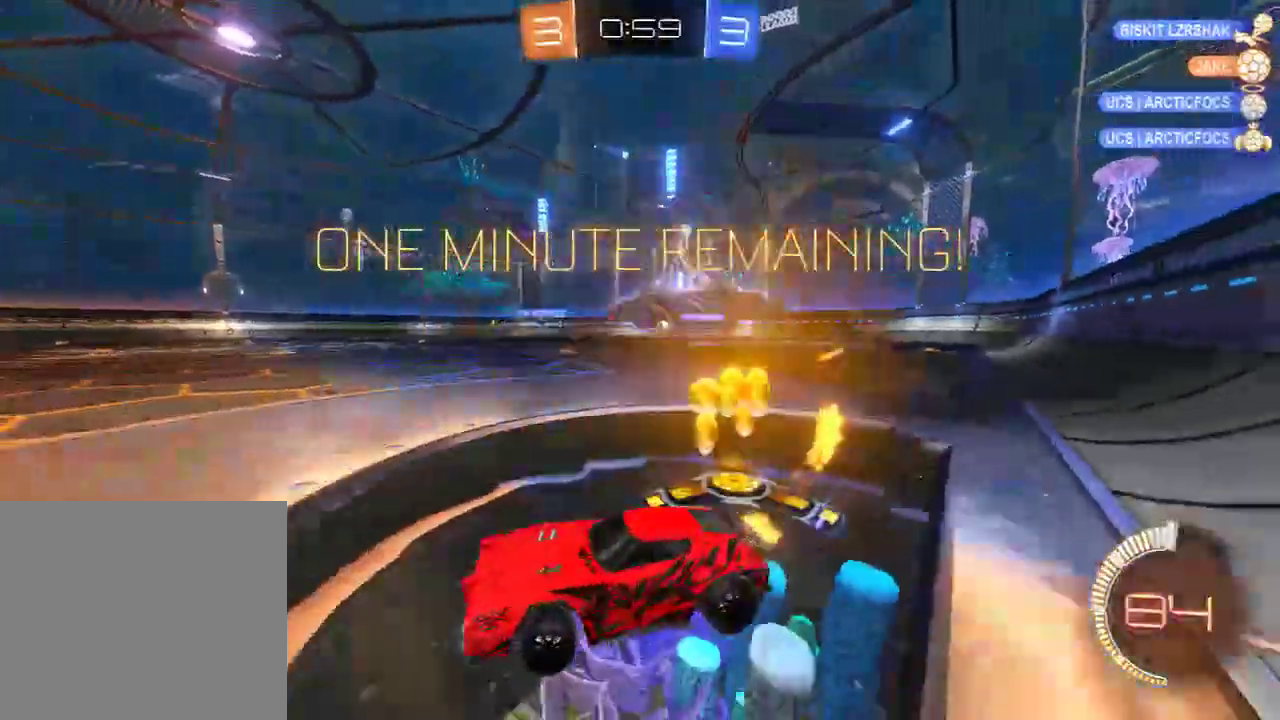
{"dt_ms": 500, "buttons": ["B"], "left_stick": "right", "right_stick": "center", "events": [[117, "R2", "up"], [117, "X", "down"], [217, "X", "up"]]}
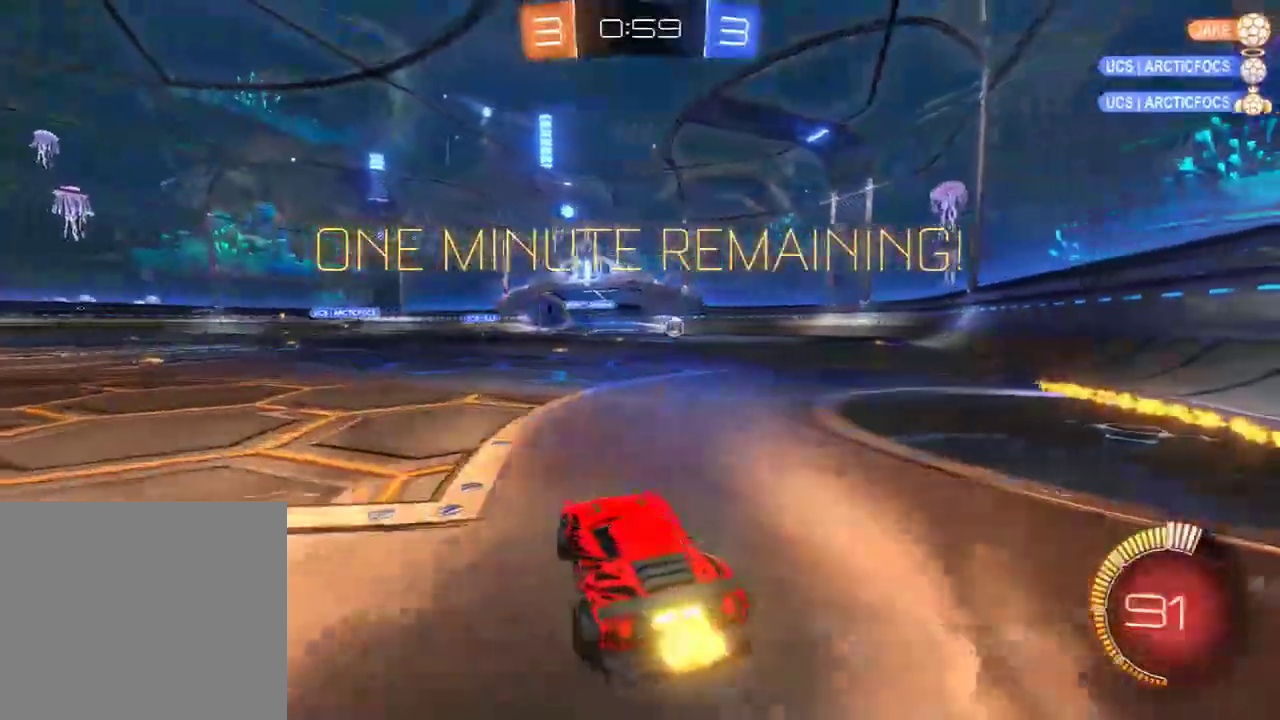
{"dt_ms": 500, "buttons": ["B", "R2"], "left_stick": "right", "right_stick": "center", "events": [[217, "R2", "down"]]}
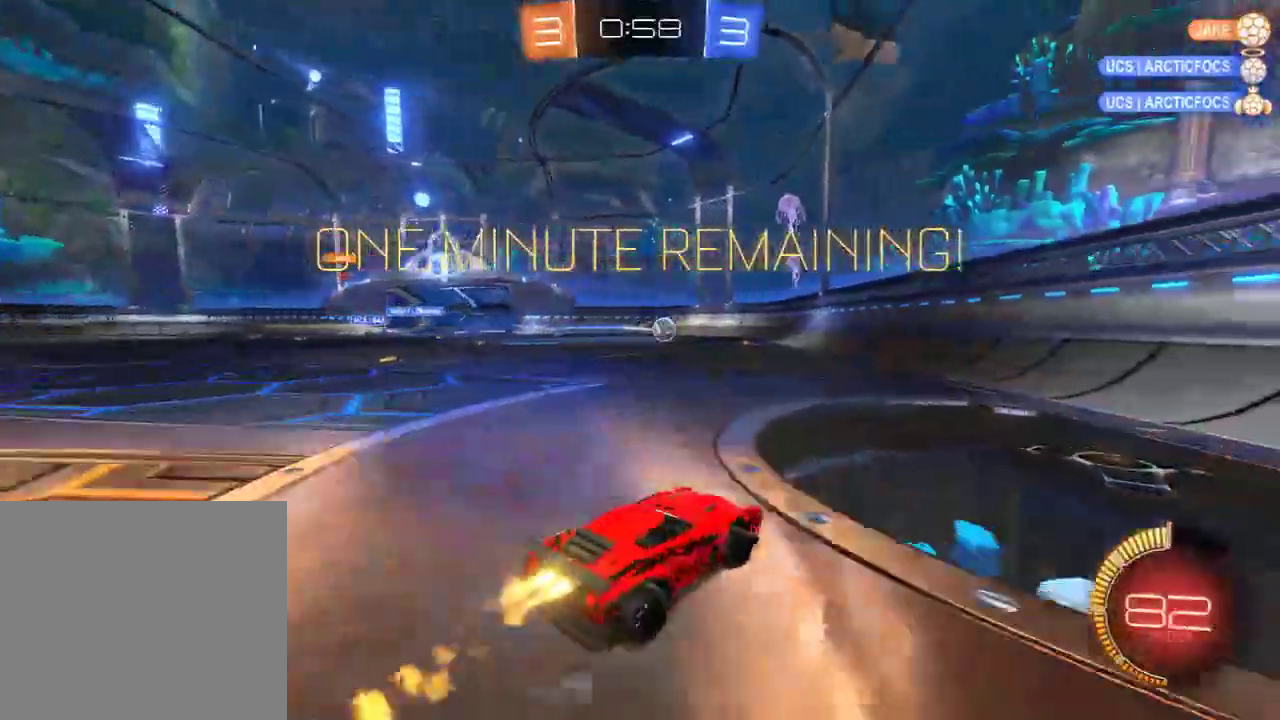
{"dt_ms": 500, "buttons": ["B"], "left_stick": "left", "right_stick": "center", "events": [[150, "R2", "up"], [183, "left_stick", "center"], [217, "R2", "down"], [283, "left_stick", "left"], [450, "R2", "up"]]}
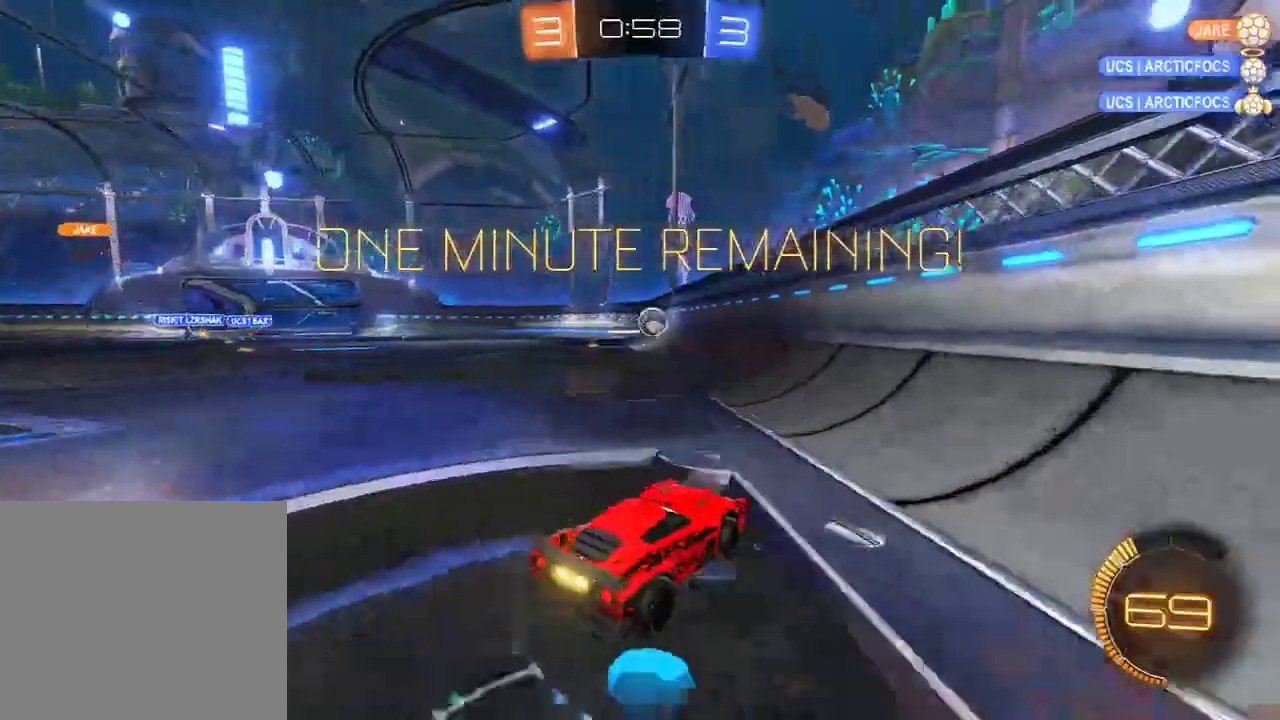
{"dt_ms": 500, "buttons": ["B"], "left_stick": "center", "right_stick": "center", "events": [[67, "left_stick", "center"], [233, "left_stick", "right"], [467, "left_stick", "center"]]}
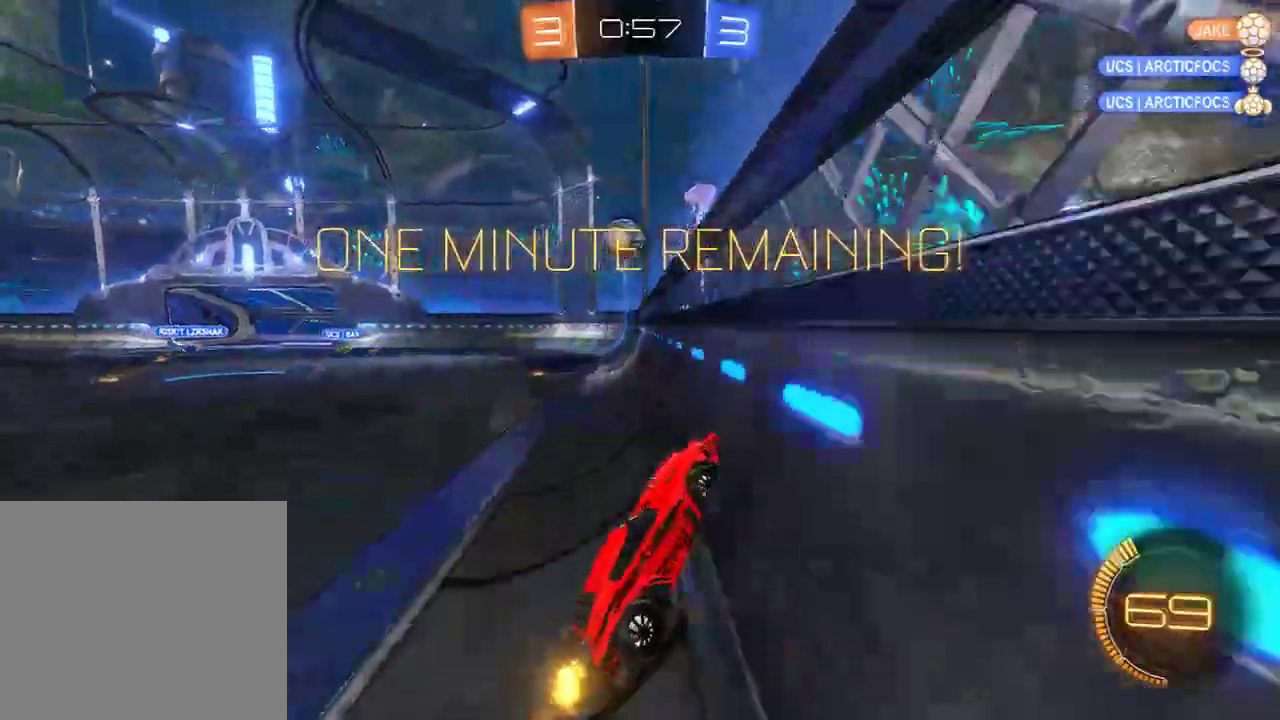
{"dt_ms": 500, "buttons": ["B"], "left_stick": "center", "right_stick": "center", "events": [[300, "R2", "down"], [317, "left_stick", "left"], [433, "R2", "up"], [500, "left_stick", "center"]]}
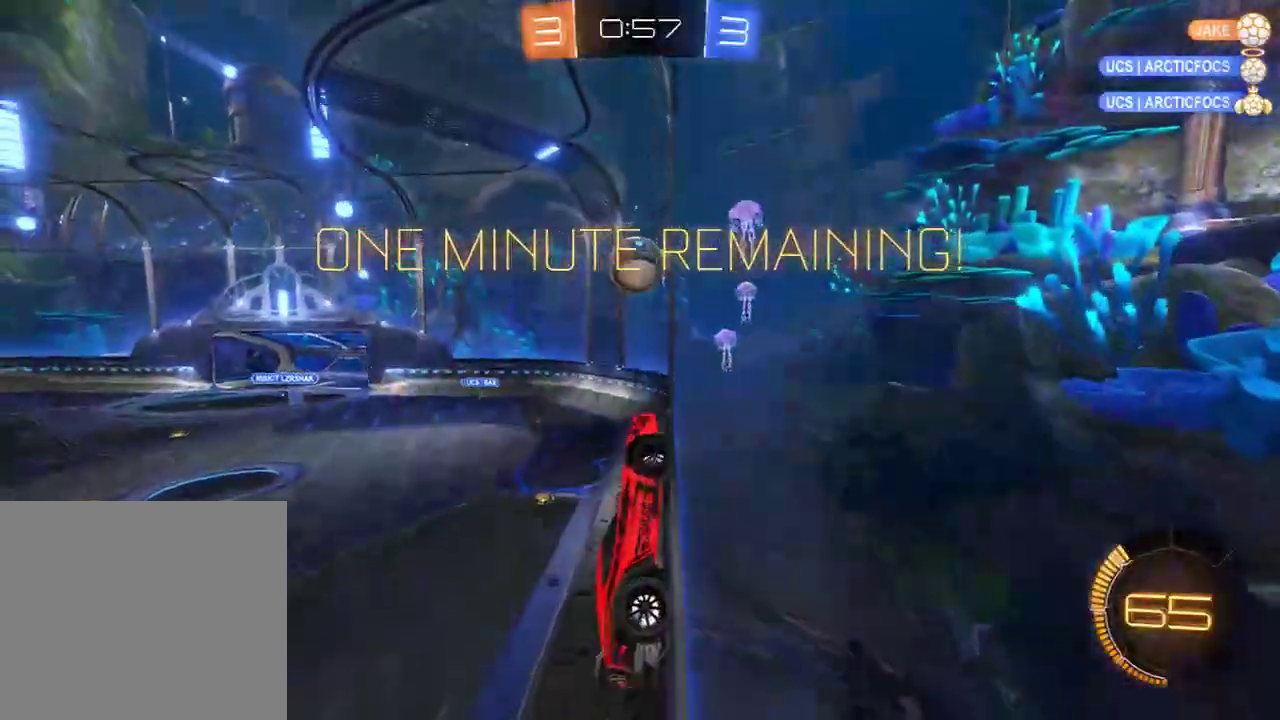
{"dt_ms": 500, "buttons": ["B"], "left_stick": "center", "right_stick": "center", "events": [[167, "left_stick", "down-left"], [267, "left_stick", "center"], [400, "left_stick", "down-left"], [500, "left_stick", "center"]]}
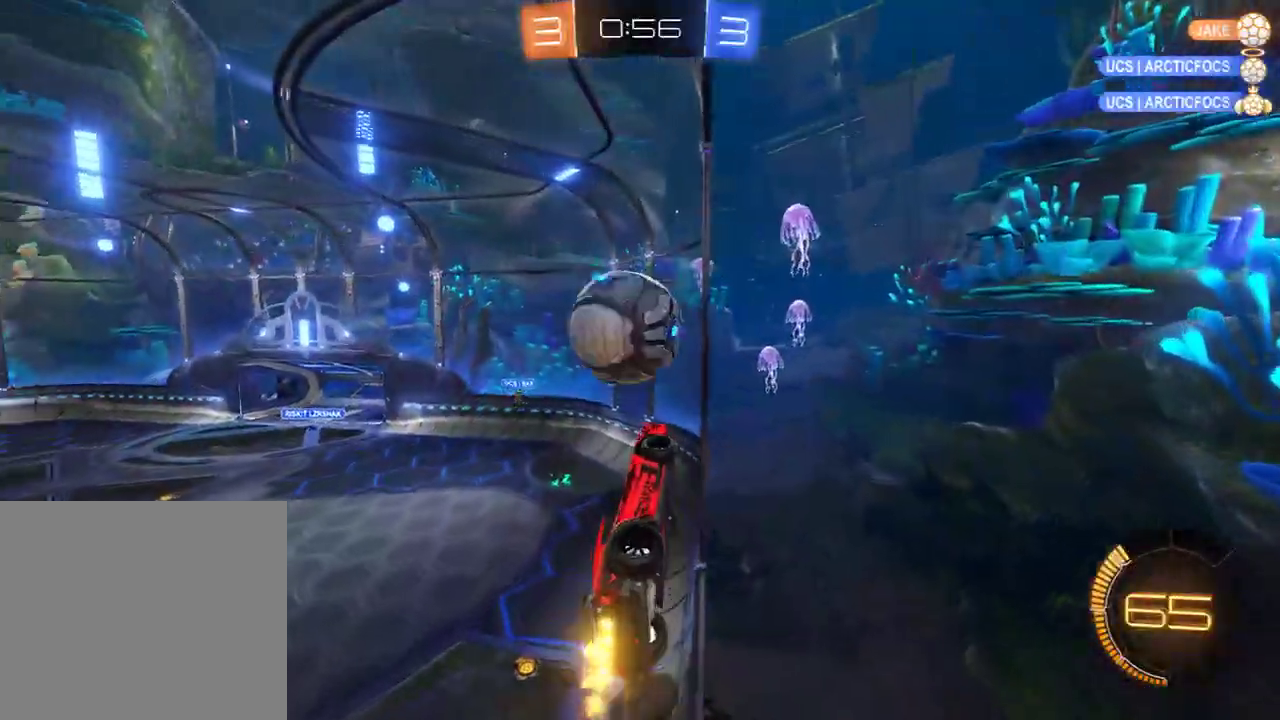
{"dt_ms": 500, "buttons": ["B", "L2", "R2", "L3"], "left_stick": "down", "right_stick": "center", "events": [[100, "B", "up"], [100, "L2", "down"], [183, "left_stick", "down"], [233, "A", "down"], [233, "B", "down"], [250, "L3", "down"], [417, "A", "up"], [450, "R2", "down"]]}
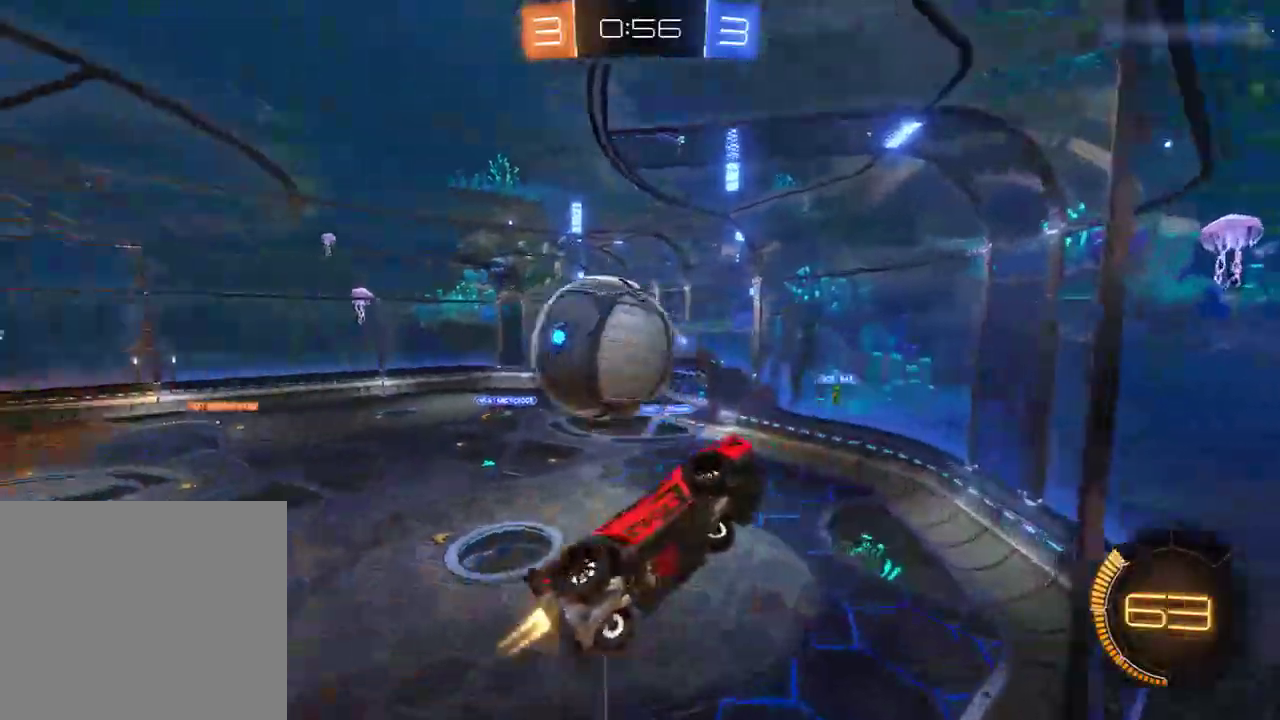
{"dt_ms": 500, "buttons": ["B", "L2", "R2"], "left_stick": "right", "right_stick": "center", "events": [[17, "left_stick", "down-left"], [350, "L3", "up"], [383, "left_stick", "right"]]}
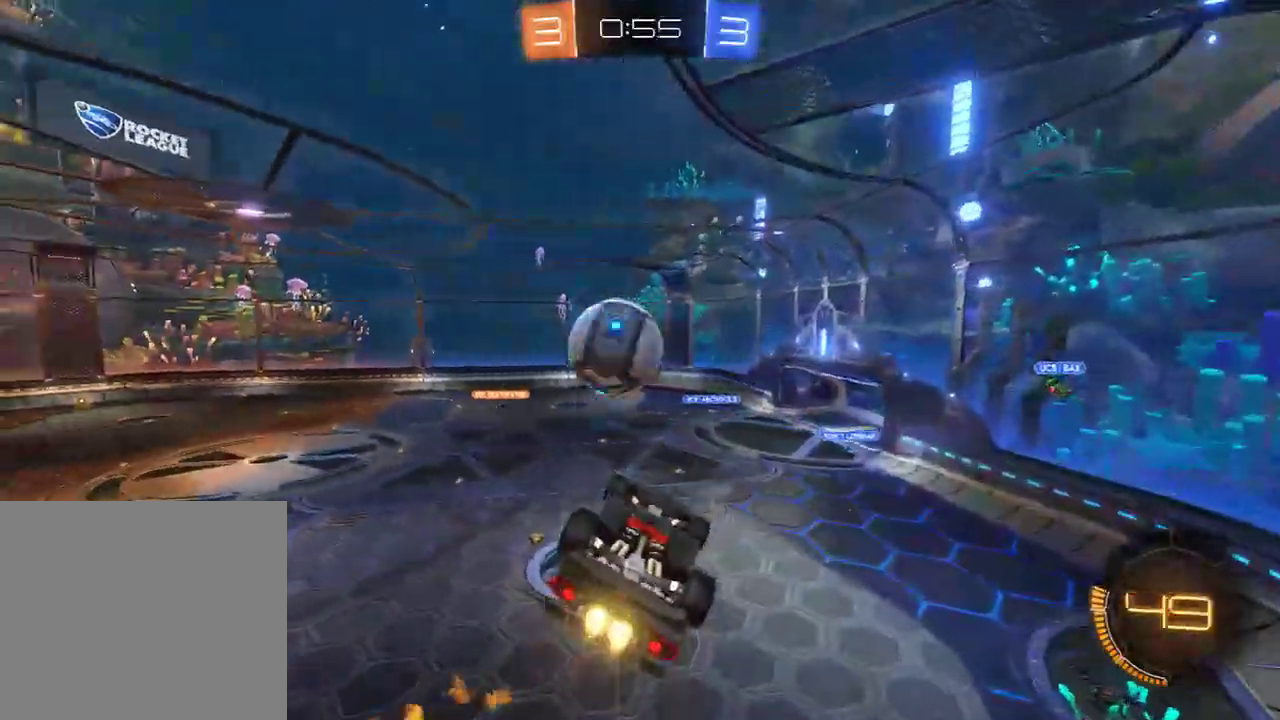
{"dt_ms": 500, "buttons": ["B", "R2"], "left_stick": "up-left", "right_stick": "center", "events": [[150, "left_stick", "down-right"], [317, "left_stick", "down-left"], [417, "L2", "up"], [450, "left_stick", "up-left"]]}
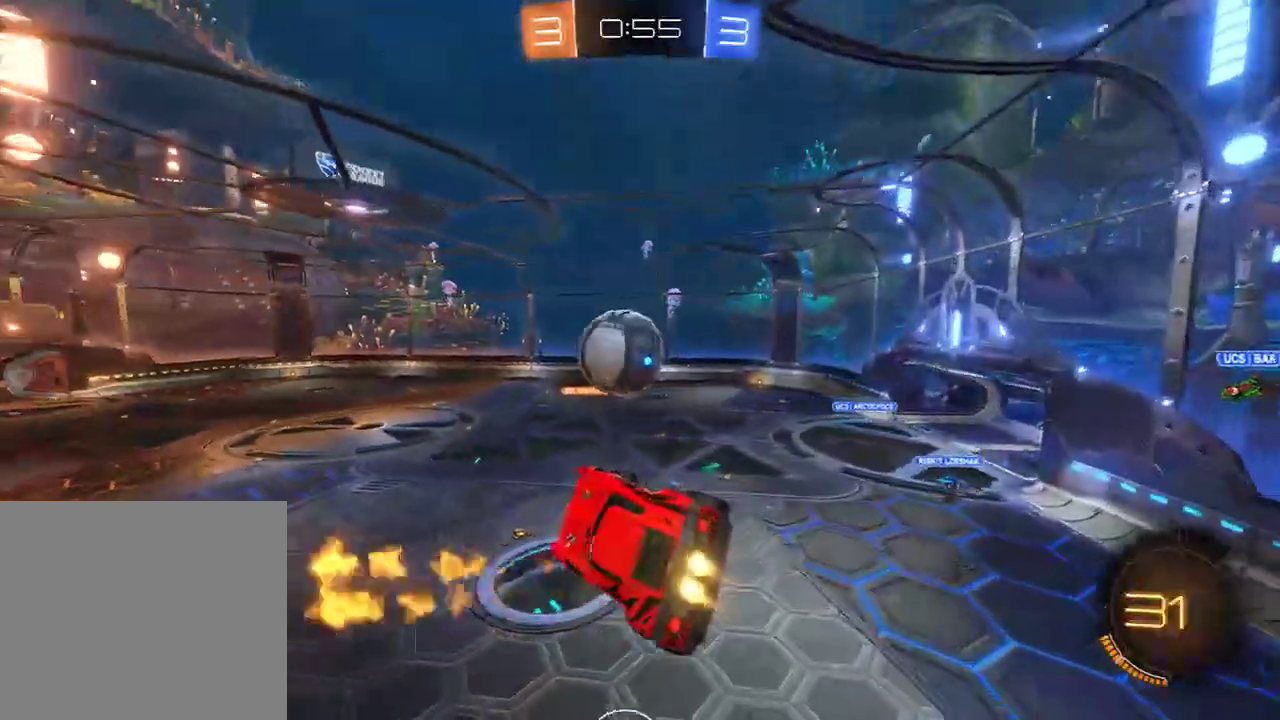
{"dt_ms": 500, "buttons": ["B", "L2", "R2"], "left_stick": "right", "right_stick": "center", "events": [[50, "left_stick", "up-right"], [250, "A", "down"], [250, "left_stick", "center"], [367, "A", "up"], [400, "left_stick", "right"], [467, "L2", "down"]]}
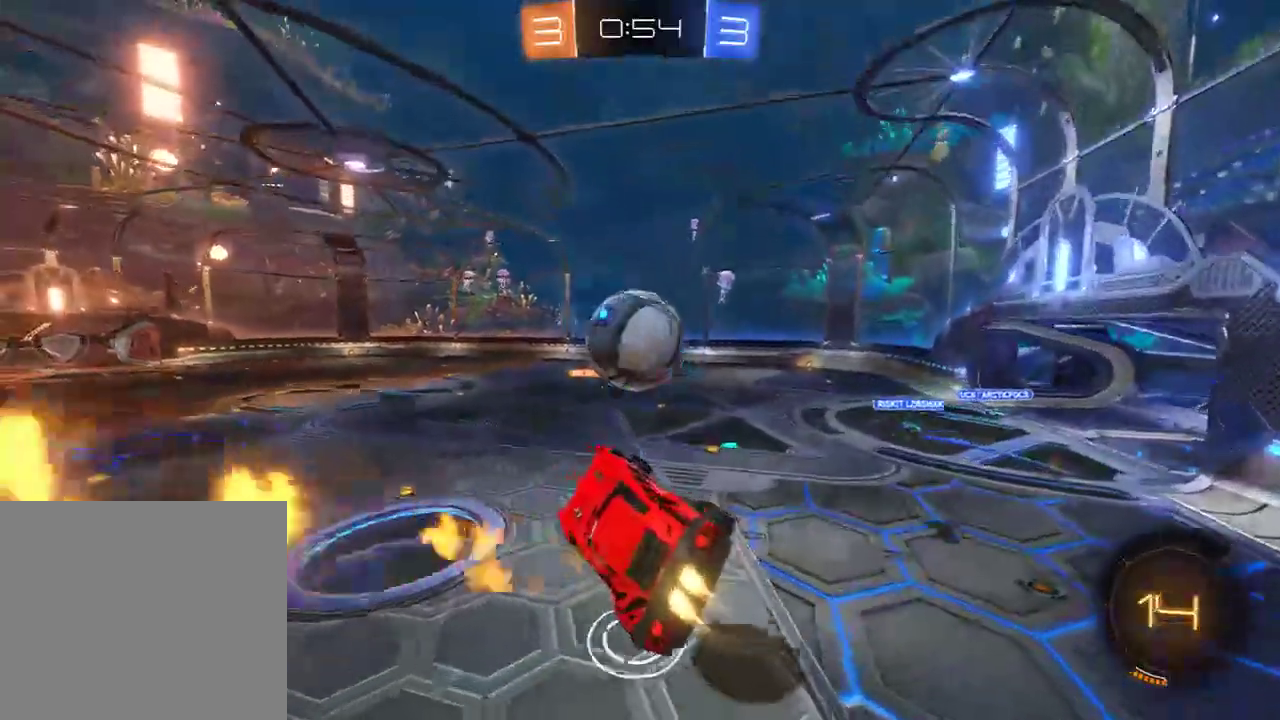
{"dt_ms": 500, "buttons": ["B", "R2"], "left_stick": "center", "right_stick": "center", "events": [[100, "L2", "up"], [200, "R2", "up"], [267, "left_stick", "down-right"], [300, "R2", "down"], [300, "Y", "down"], [433, "Y", "up"], [467, "left_stick", "center"]]}
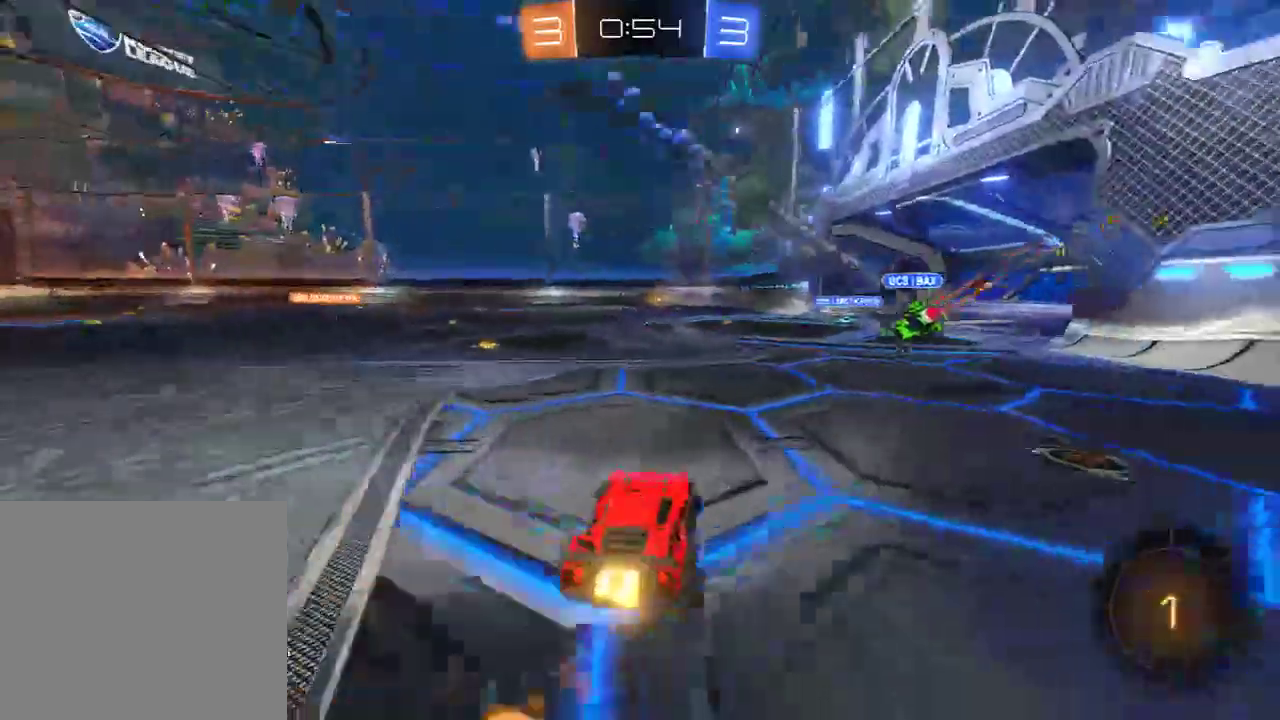
{"dt_ms": 500, "buttons": [], "left_stick": "center", "right_stick": "center", "events": [[33, "A", "down"], [33, "left_stick", "up"], [67, "L3", "down"], [100, "A", "up"], [133, "A", "down"], [233, "L3", "up"], [267, "A", "up"], [300, "R2", "up"], [333, "B", "up"], [367, "left_stick", "center"]]}
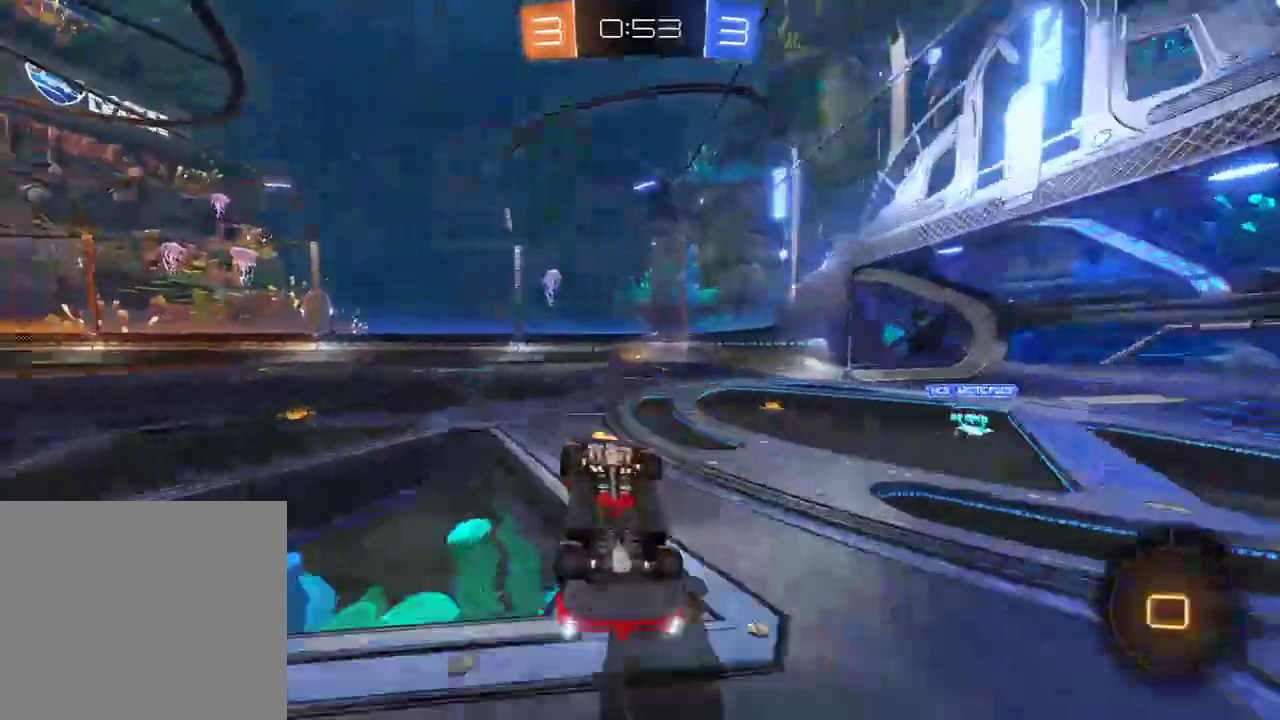
{"dt_ms": 500, "buttons": ["B"], "left_stick": "up-left", "right_stick": "center", "events": [[233, "left_stick", "up-left"], [400, "B", "down"]]}
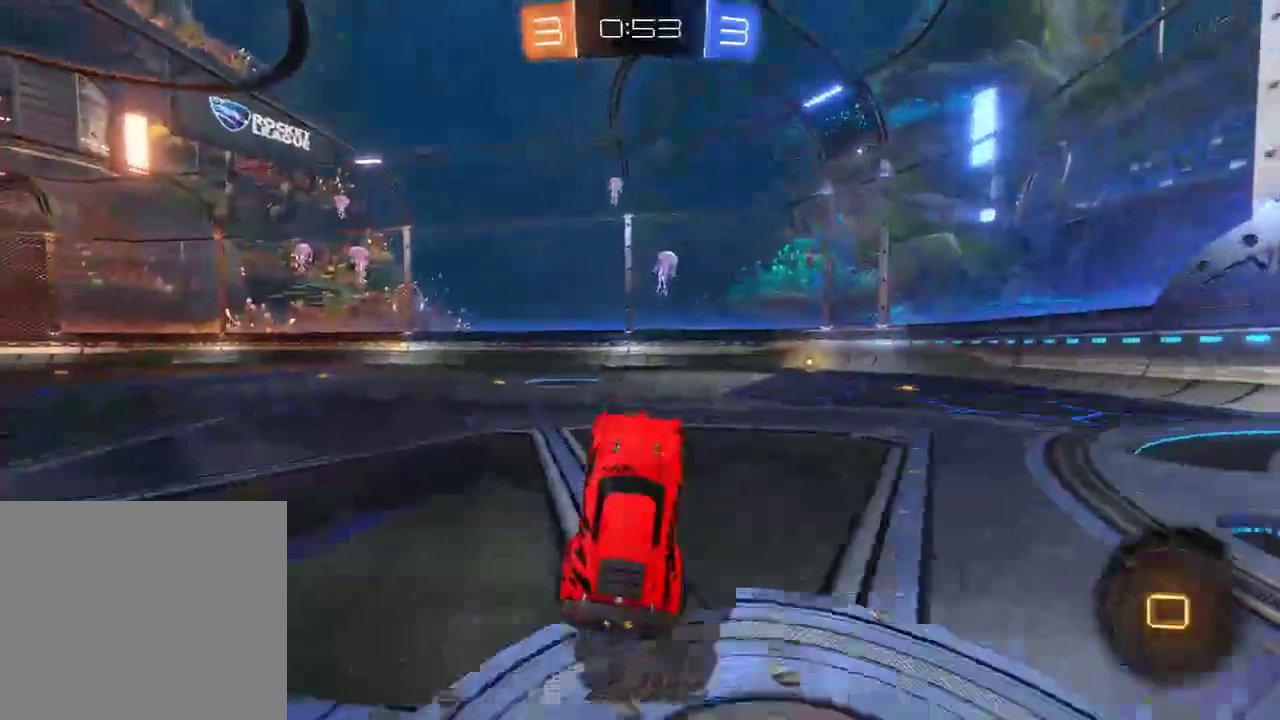
{"dt_ms": 500, "buttons": ["A", "B", "L2", "R2", "L3"], "left_stick": "up-left", "right_stick": "center", "events": [[100, "X", "down"], [183, "X", "up"], [283, "R2", "down"], [317, "A", "down"], [317, "L2", "down"], [350, "A", "up"], [383, "A", "down"], [383, "L3", "down"]]}
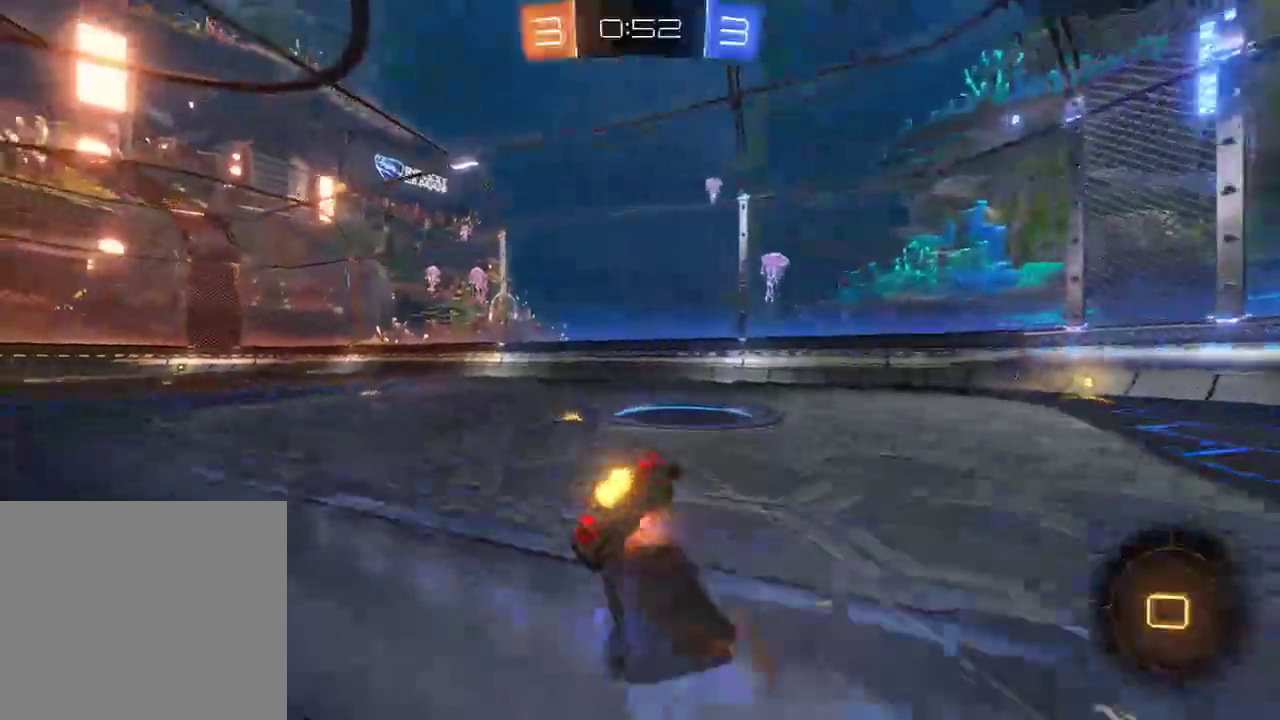
{"dt_ms": 500, "buttons": ["L2"], "left_stick": "up-left", "right_stick": "center", "events": [[17, "L3", "up"], [50, "A", "up"], [83, "left_stick", "center"], [217, "Y", "down"], [217, "left_stick", "up-left"], [250, "R2", "up"], [283, "B", "up"], [317, "Y", "up"]]}